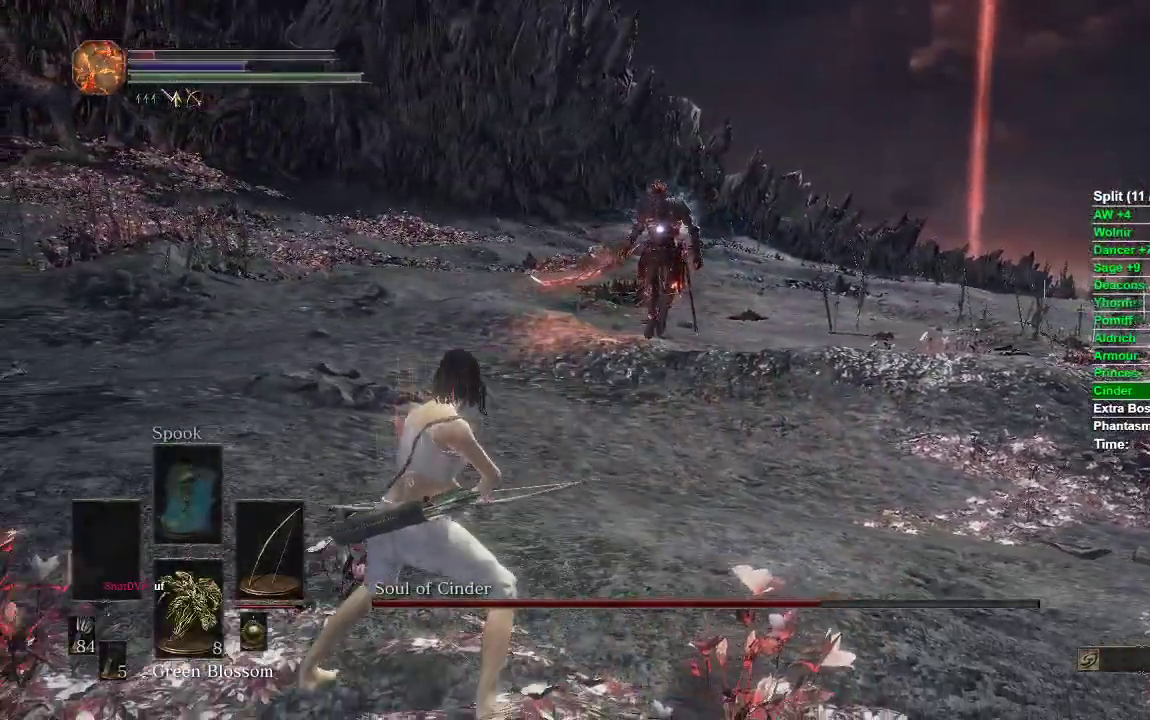
Gameplay with a controller (Xbox layout); each line is a JSON object with the inputs held at the frame after it. "events" lists button and stick changes between this image and that frame as [ms after this image, input, new state], when the widget could be followed in between.
{"buttons": ["B"], "left_stick": "left", "right_stick": "center", "events": [[233, "B", "down"]]}
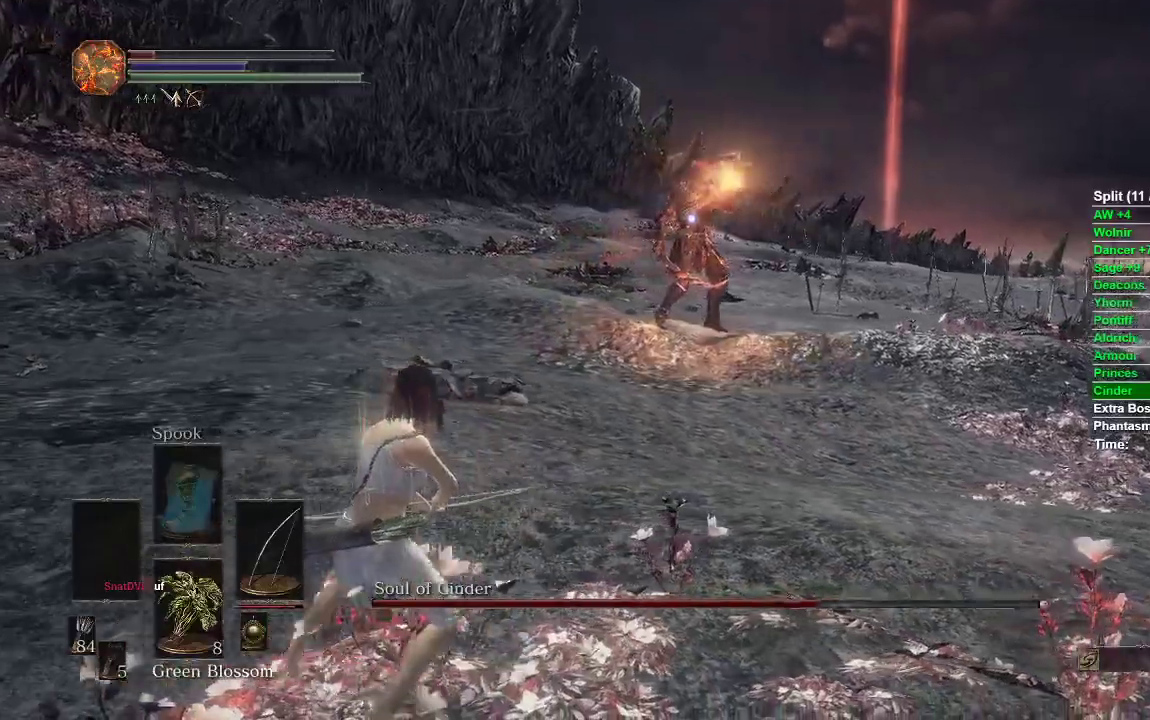
{"buttons": ["B"], "left_stick": "down-left", "right_stick": "center", "events": [[83, "left_stick", "up-left"], [333, "left_stick", "down-left"]]}
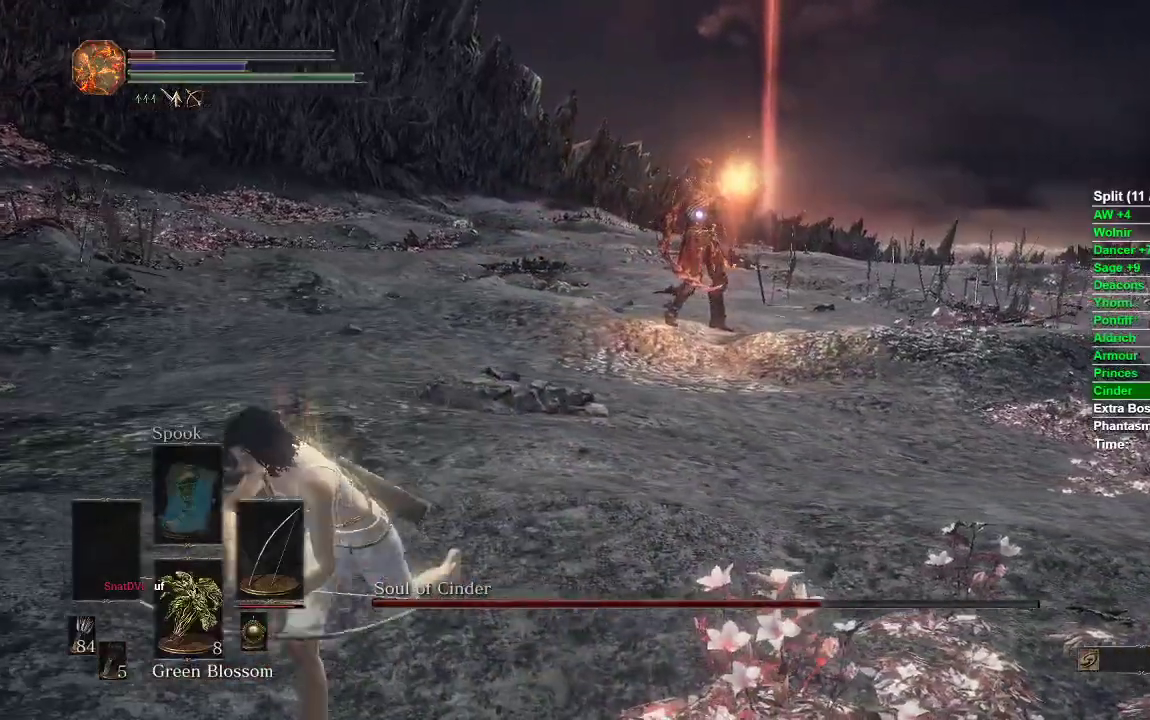
{"buttons": [], "left_stick": "down-right", "right_stick": "center", "events": [[33, "left_stick", "down-right"], [233, "B", "up"]]}
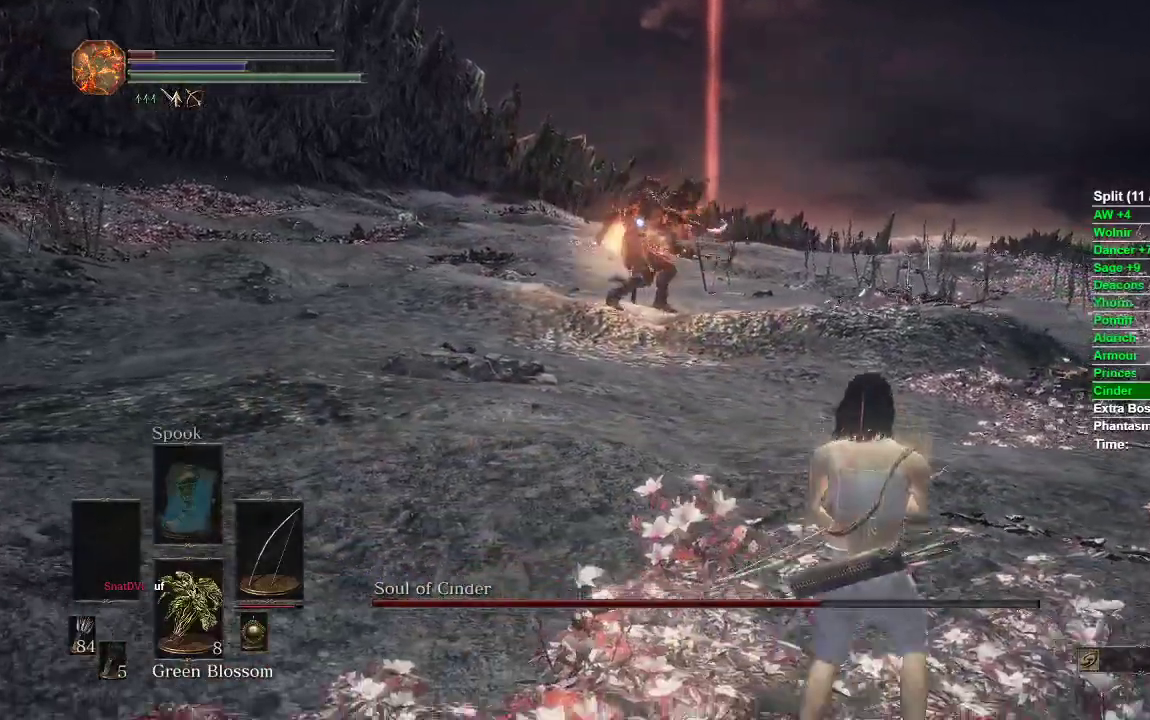
{"buttons": [], "left_stick": "left", "right_stick": "center", "events": [[117, "left_stick", "down-left"], [450, "left_stick", "left"]]}
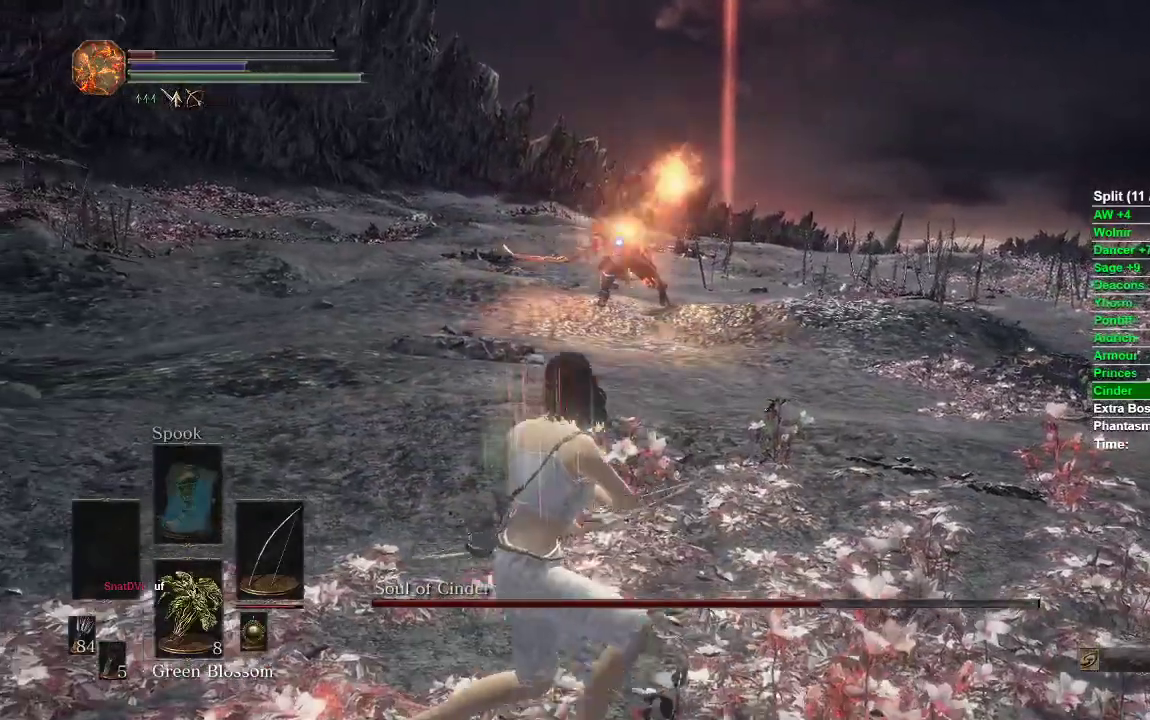
{"buttons": [], "left_stick": "left", "right_stick": "center", "events": [[200, "B", "down"], [317, "B", "up"]]}
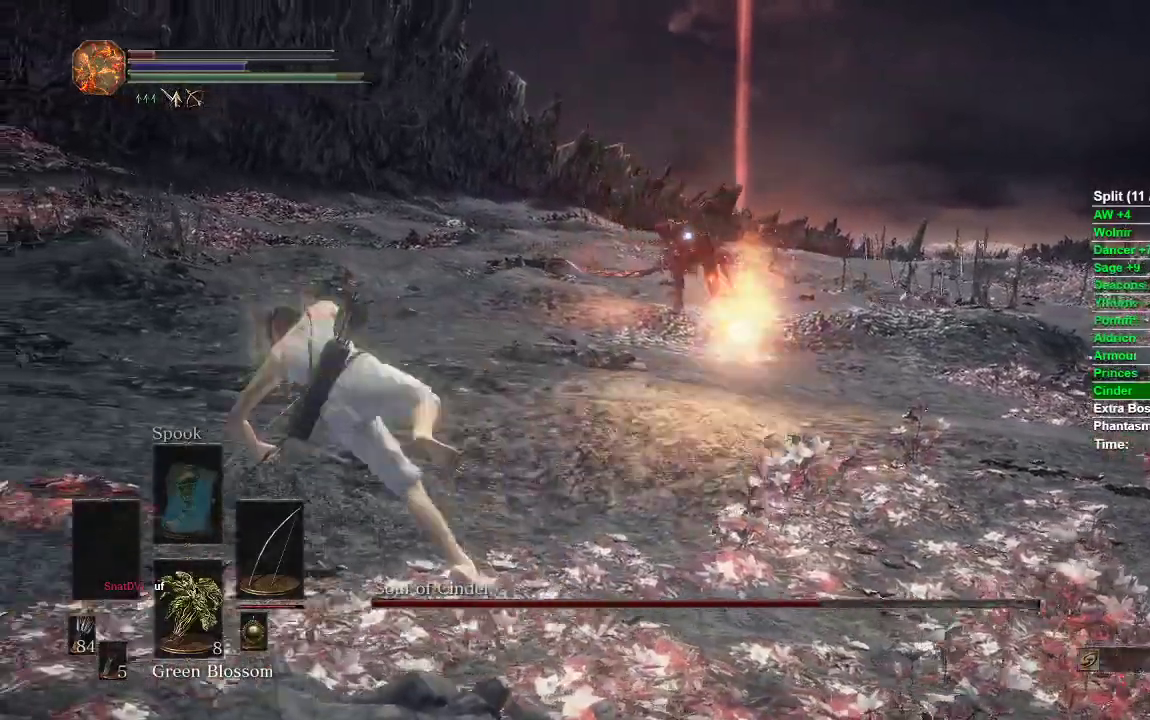
{"buttons": [], "left_stick": "up", "right_stick": "center", "events": [[267, "left_stick", "up"], [367, "R1", "down"], [483, "R1", "up"]]}
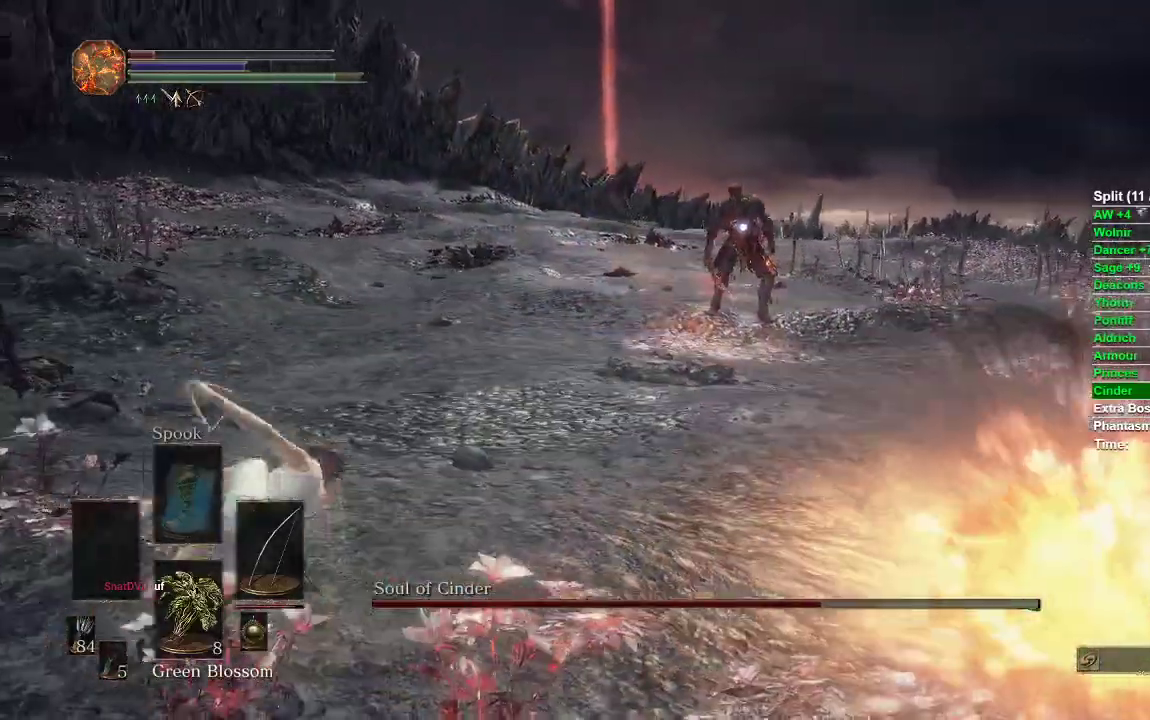
{"buttons": [], "left_stick": "center", "right_stick": "center", "events": [[317, "left_stick", "center"]]}
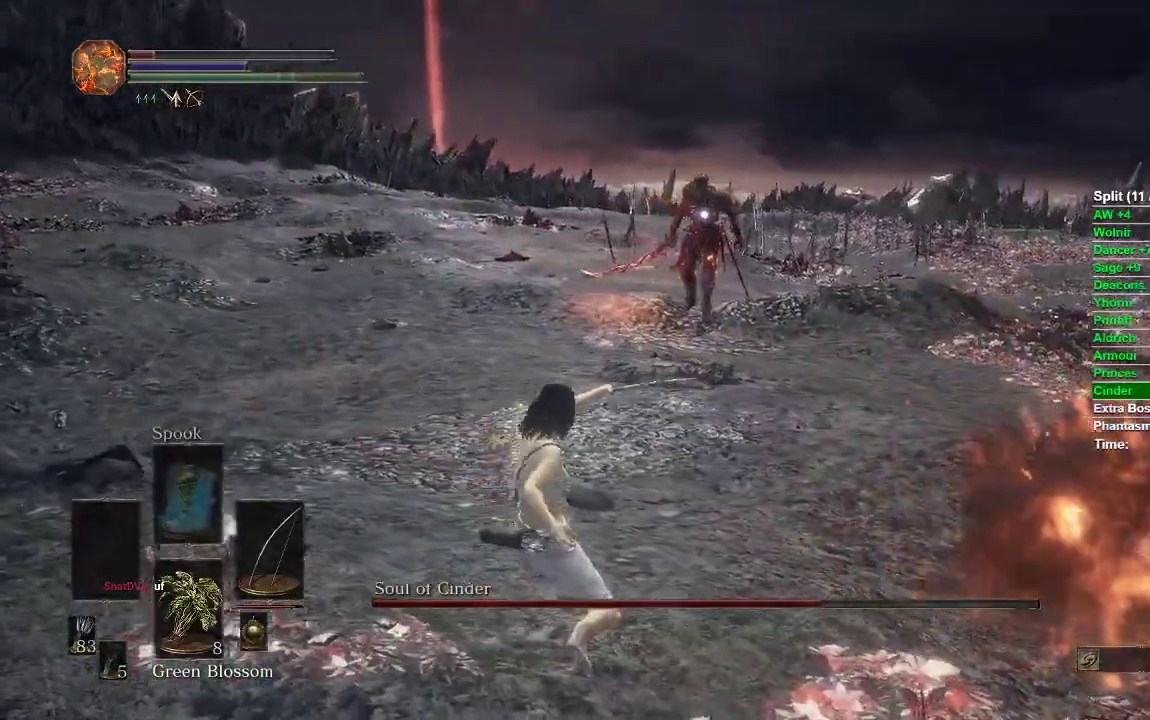
{"buttons": [], "left_stick": "left", "right_stick": "center", "events": [[200, "left_stick", "left"]]}
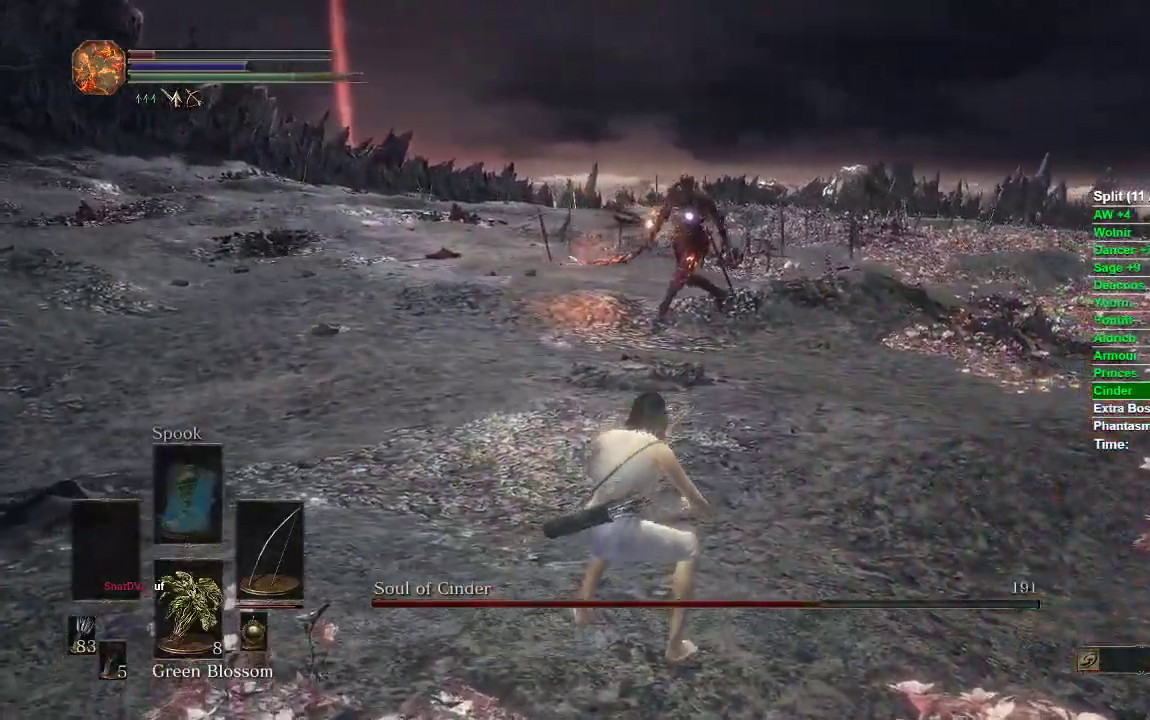
{"buttons": [], "left_stick": "left", "right_stick": "center", "events": []}
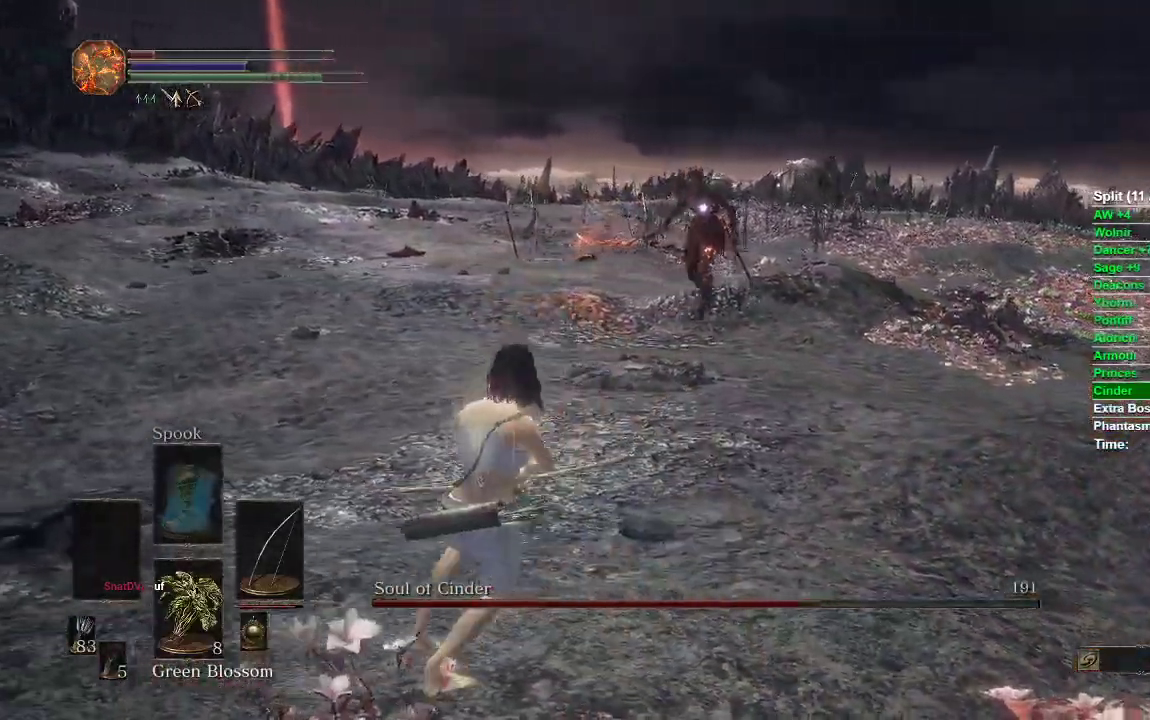
{"buttons": ["B"], "left_stick": "left", "right_stick": "center", "events": [[350, "B", "down"]]}
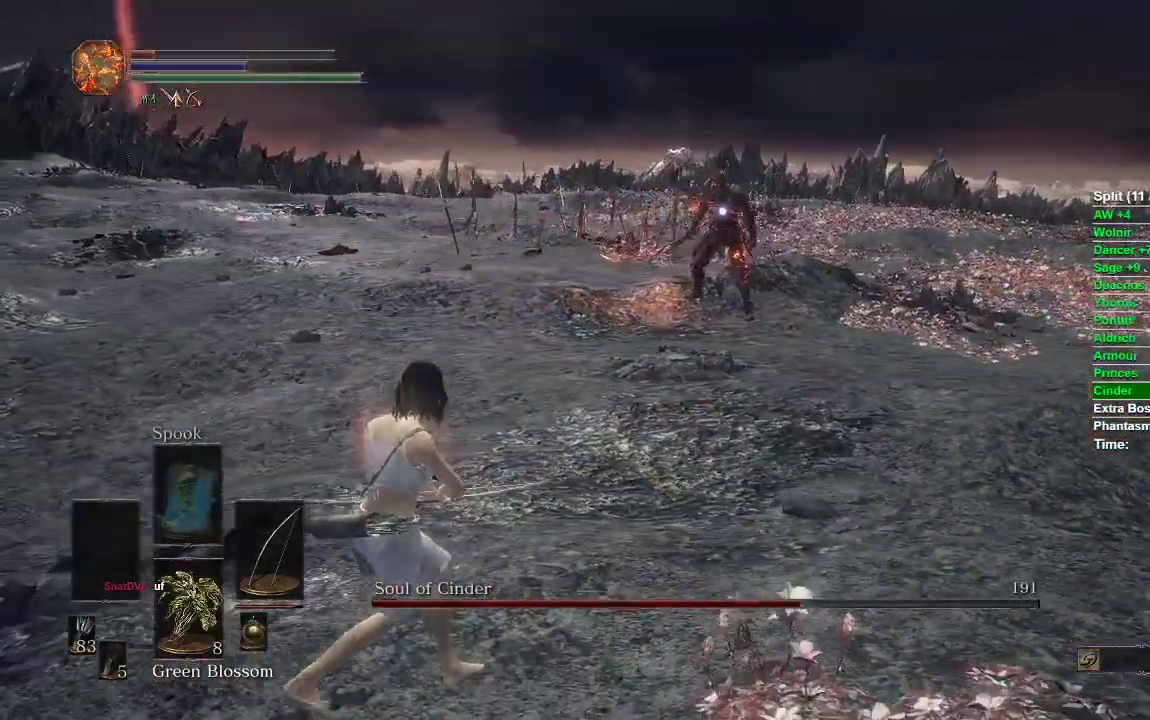
{"buttons": ["B"], "left_stick": "left", "right_stick": "center", "events": []}
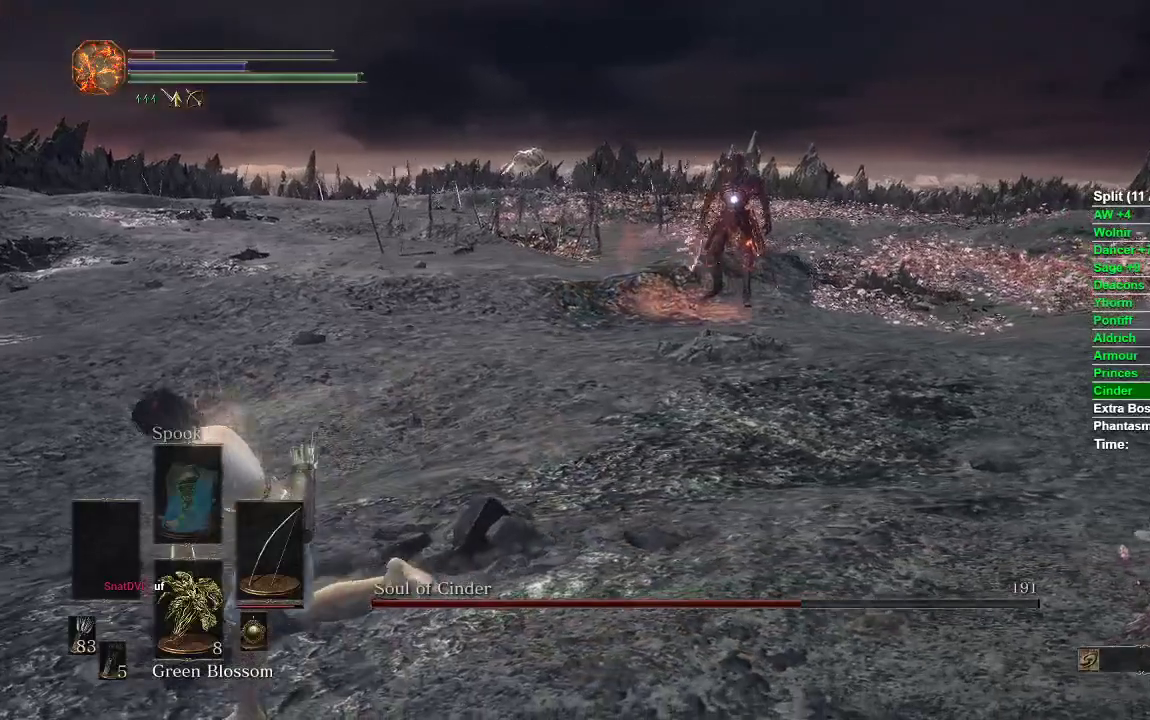
{"buttons": [], "left_stick": "left", "right_stick": "center", "events": [[33, "B", "up"]]}
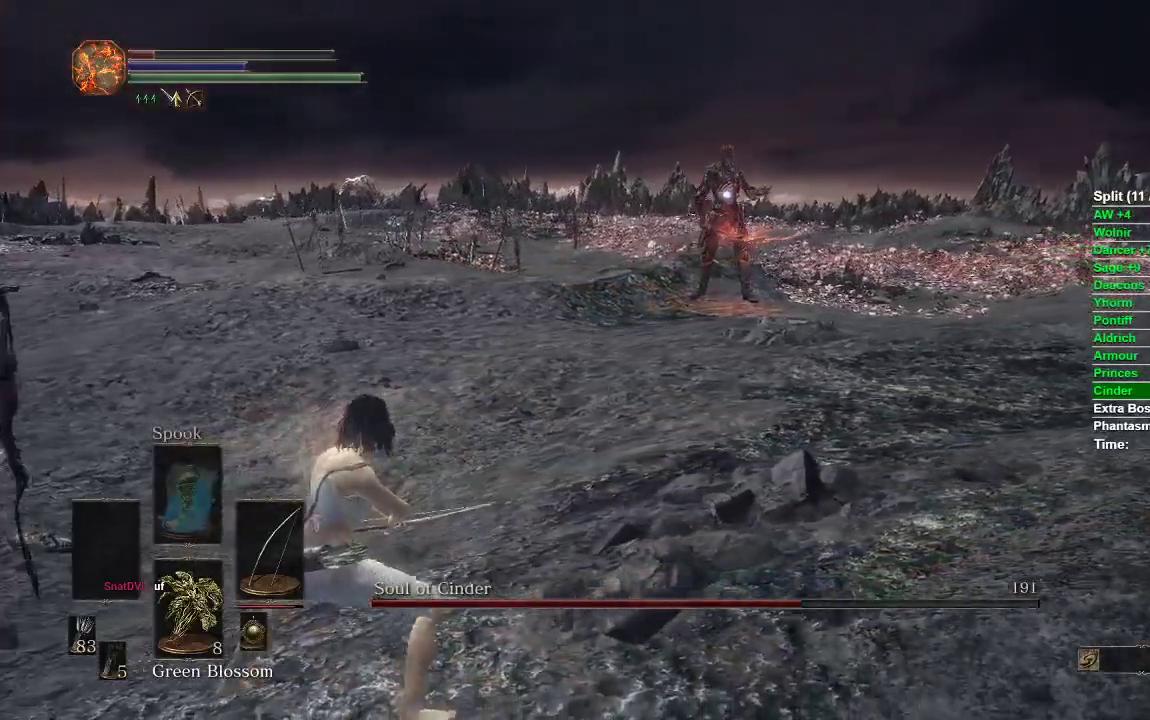
{"buttons": ["R1"], "left_stick": "center", "right_stick": "center", "events": [[217, "R1", "down"], [267, "left_stick", "up-left"], [367, "R2", "down"], [383, "left_stick", "center"], [500, "R2", "up"]]}
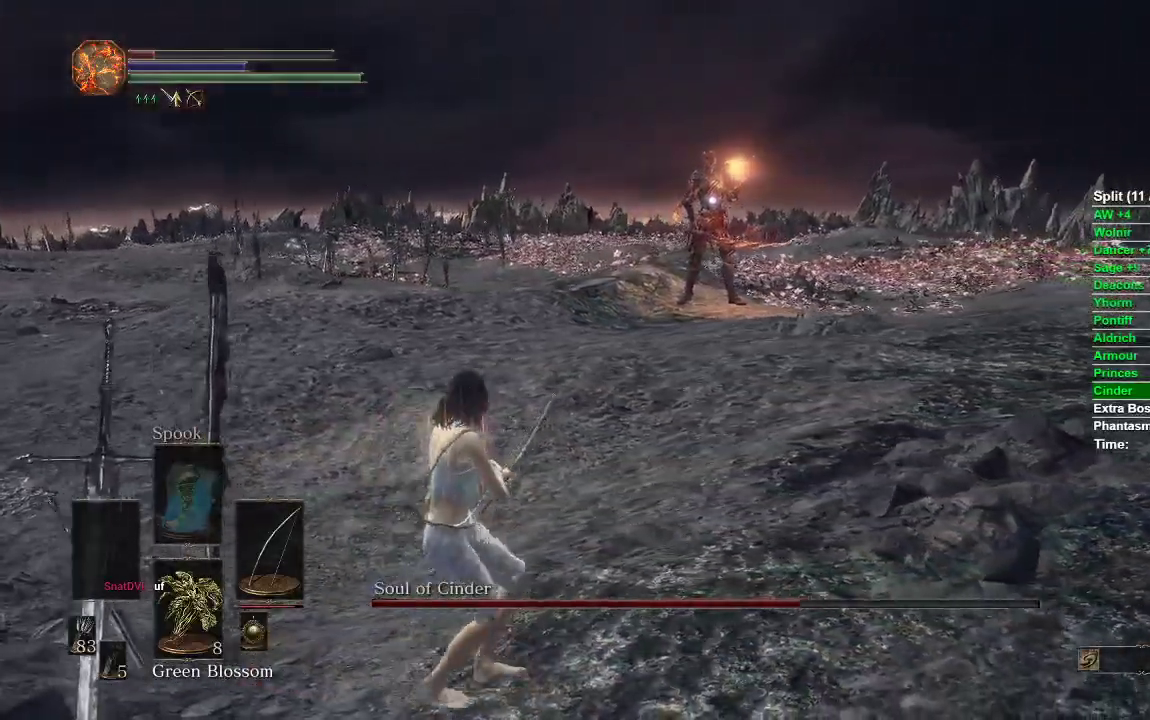
{"buttons": [], "left_stick": "center", "right_stick": "center", "events": [[33, "R2", "down"], [117, "R2", "up"], [417, "R1", "up"]]}
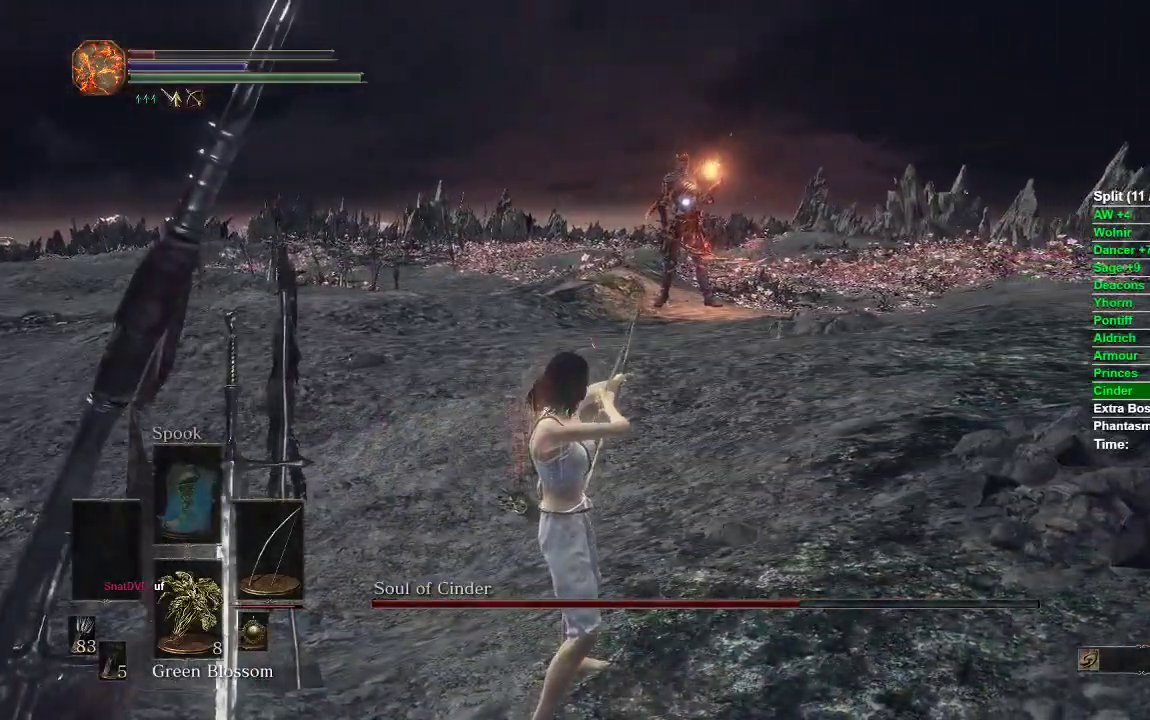
{"buttons": [], "left_stick": "center", "right_stick": "center", "events": []}
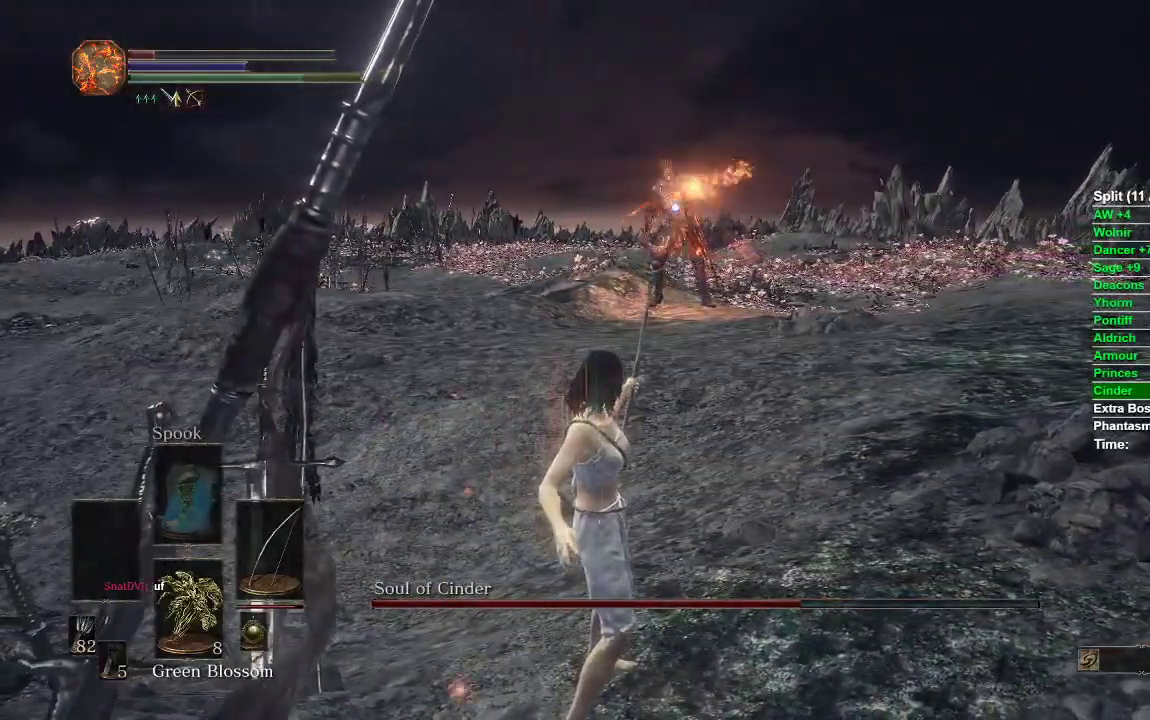
{"buttons": ["R1"], "left_stick": "center", "right_stick": "center", "events": [[433, "R1", "down"]]}
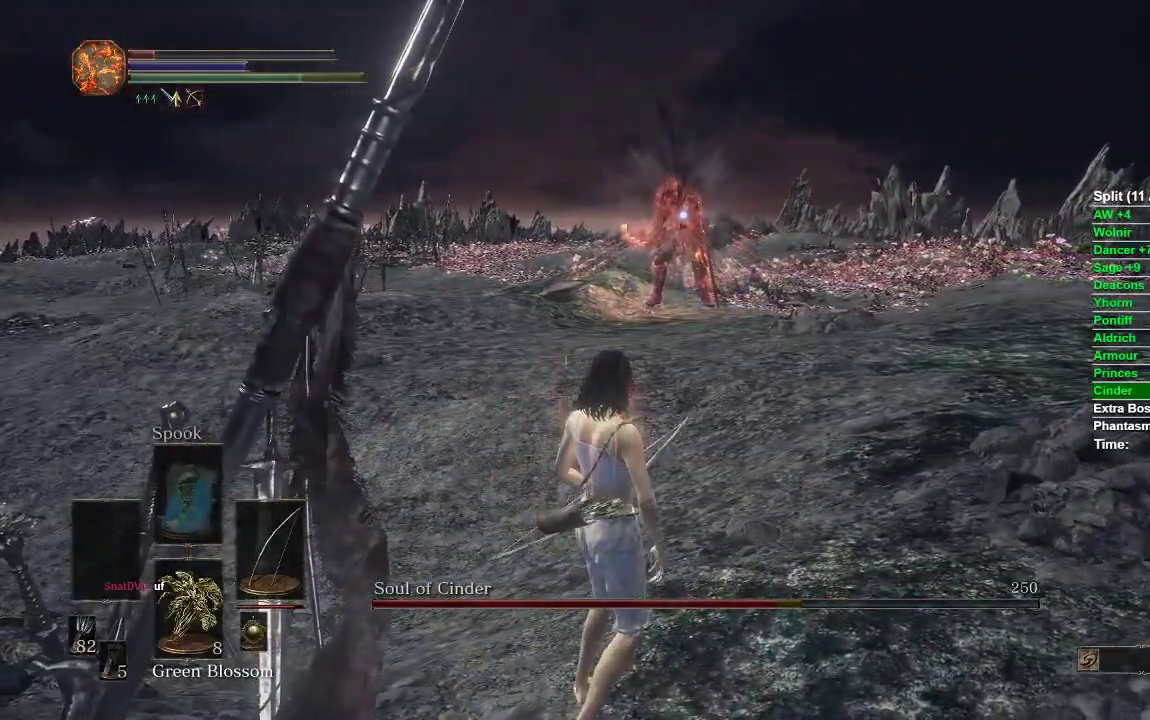
{"buttons": [], "left_stick": "center", "right_stick": "center", "events": [[33, "left_stick", "down-left"], [133, "R1", "up"], [283, "left_stick", "down"], [433, "left_stick", "center"]]}
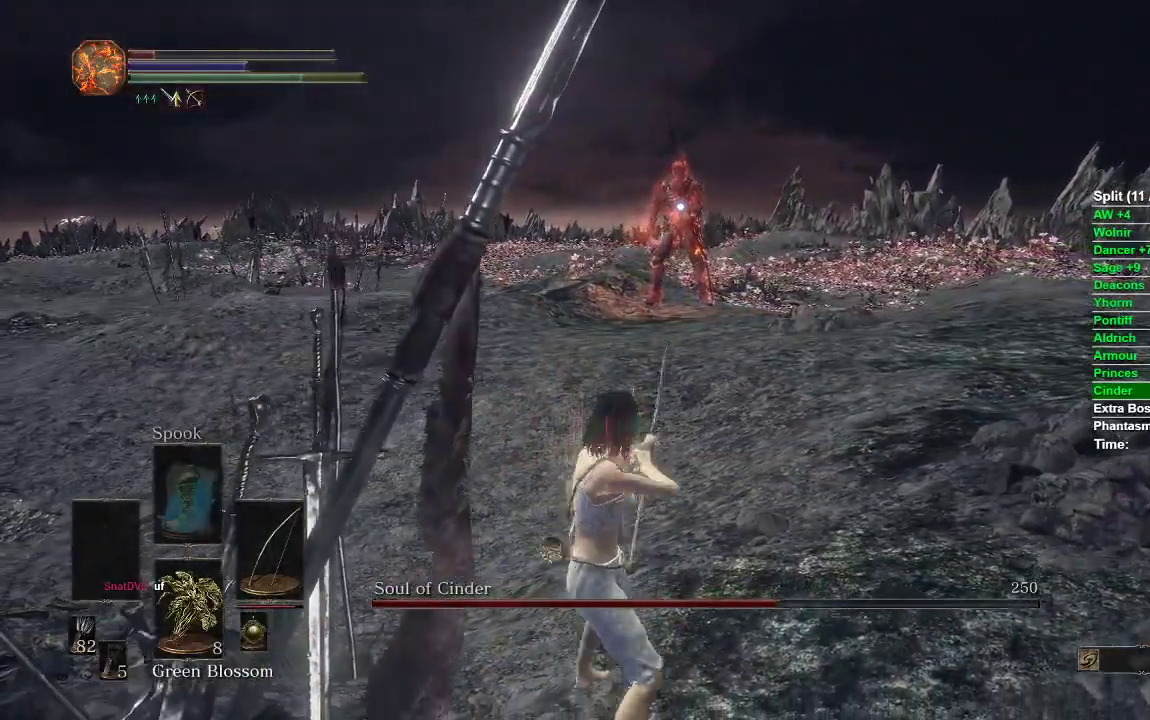
{"buttons": [], "left_stick": "center", "right_stick": "center", "events": [[117, "R1", "down"], [450, "R1", "up"]]}
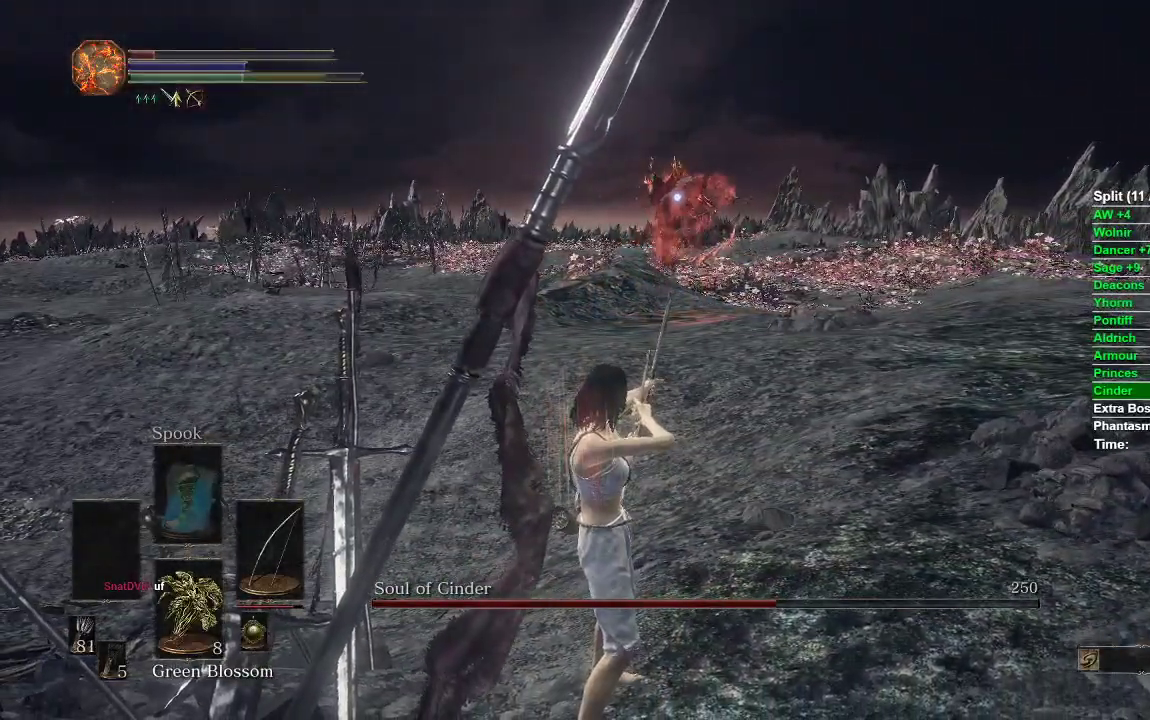
{"buttons": ["B"], "left_stick": "left", "right_stick": "center", "events": [[383, "left_stick", "left"], [467, "B", "down"]]}
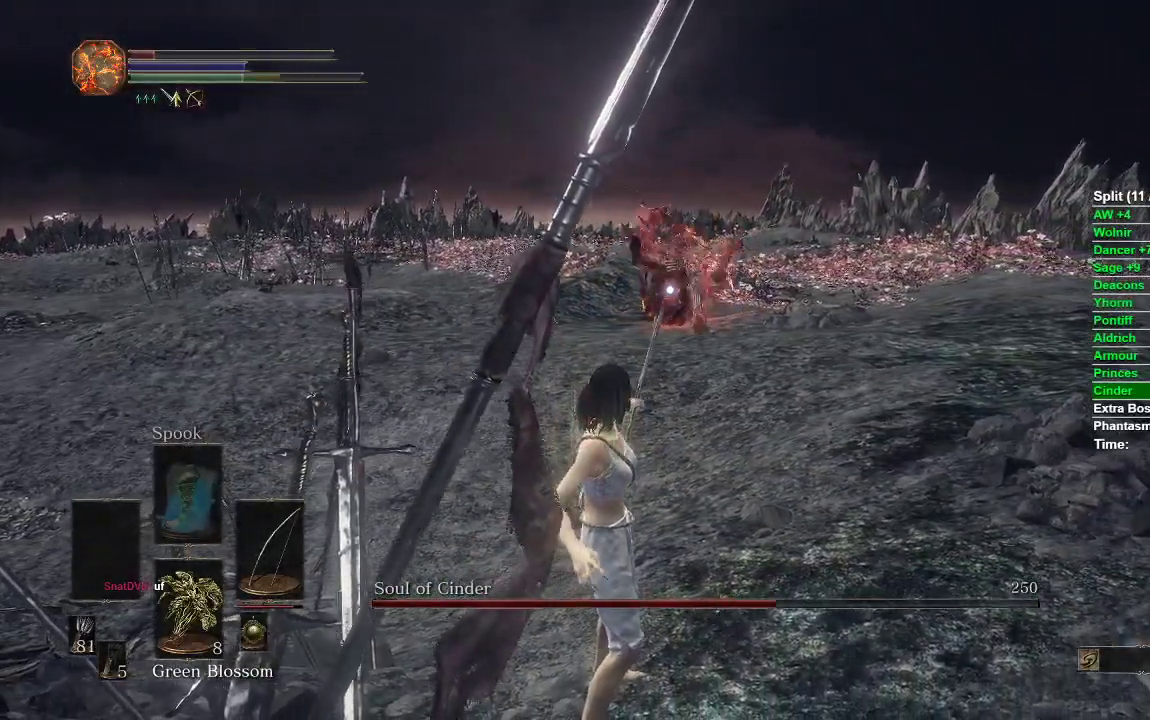
{"buttons": ["B"], "left_stick": "down-left", "right_stick": "center", "events": [[350, "left_stick", "down-left"]]}
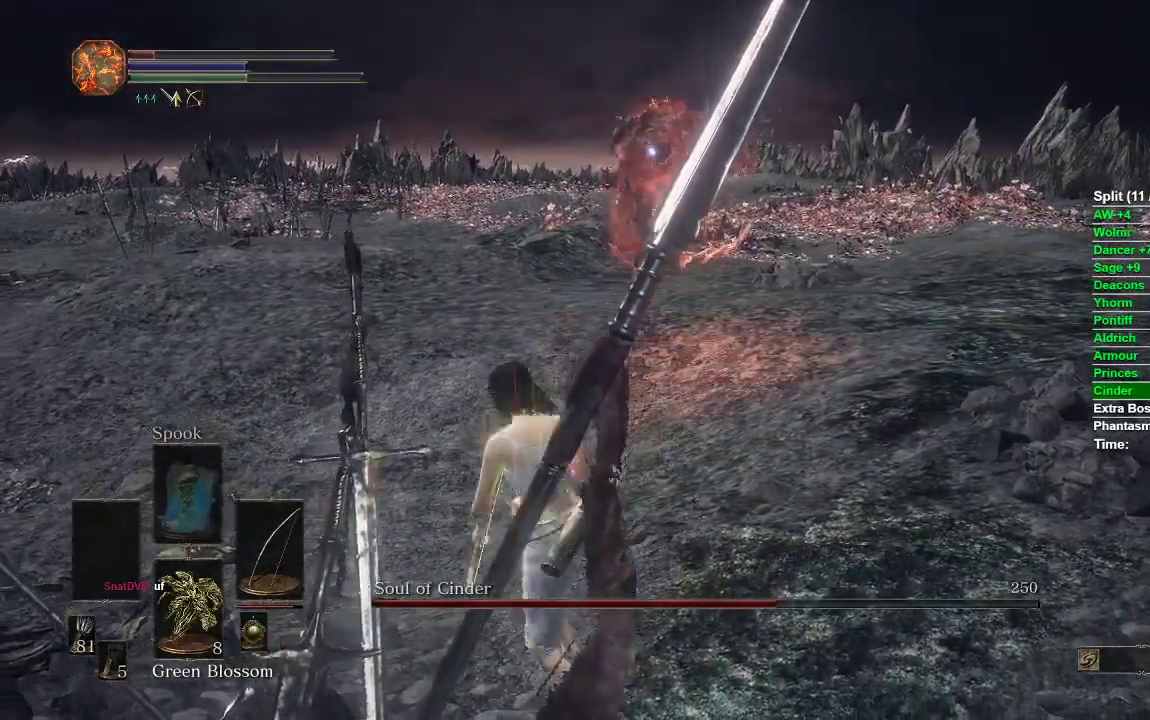
{"buttons": ["B"], "left_stick": "down-left", "right_stick": "center", "events": []}
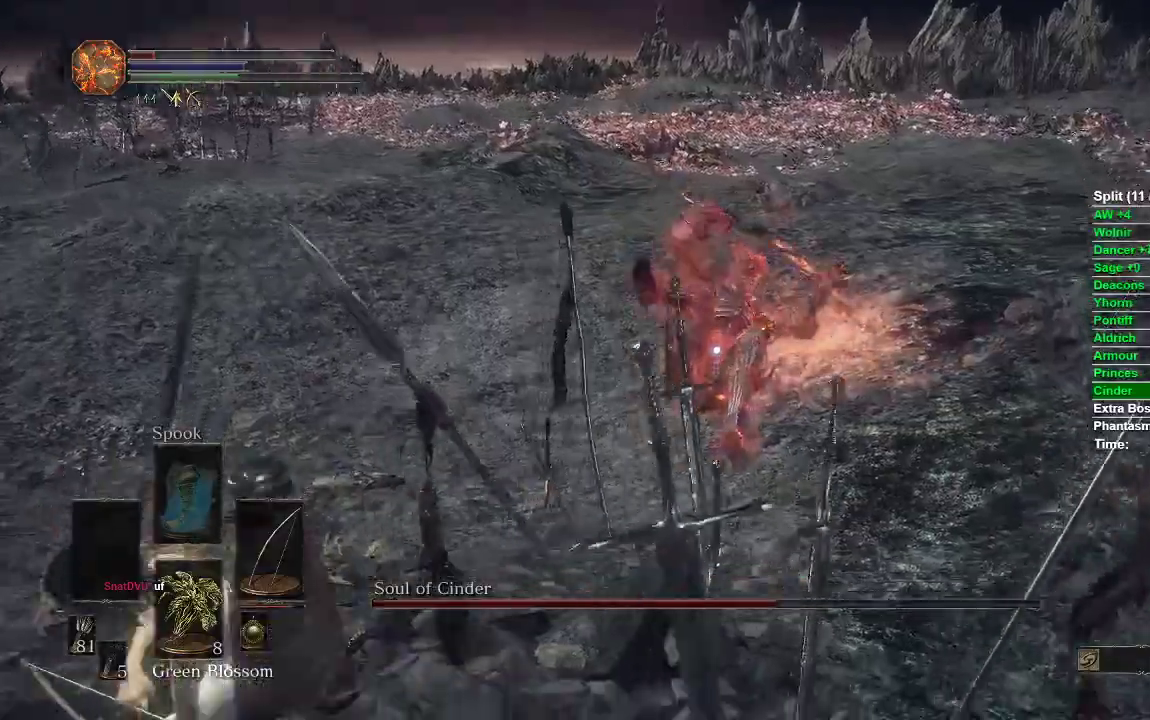
{"buttons": [], "left_stick": "down-left", "right_stick": "center", "events": [[500, "B", "up"]]}
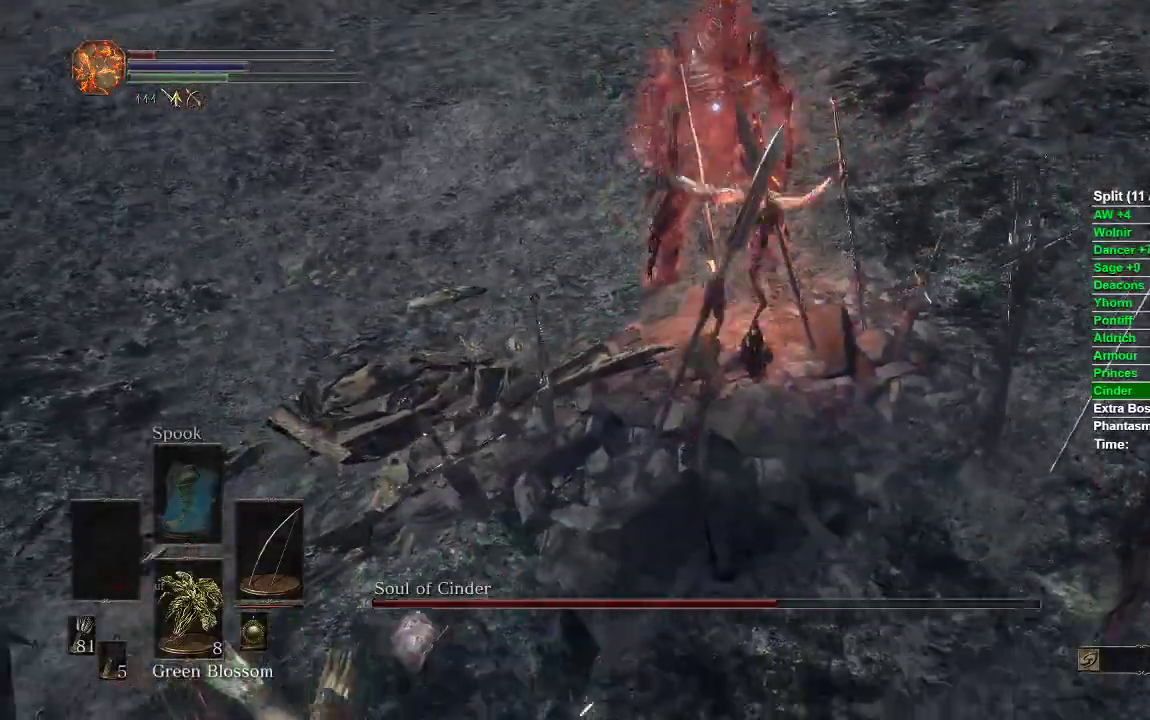
{"buttons": ["B"], "left_stick": "down-left", "right_stick": "center", "events": [[483, "B", "down"]]}
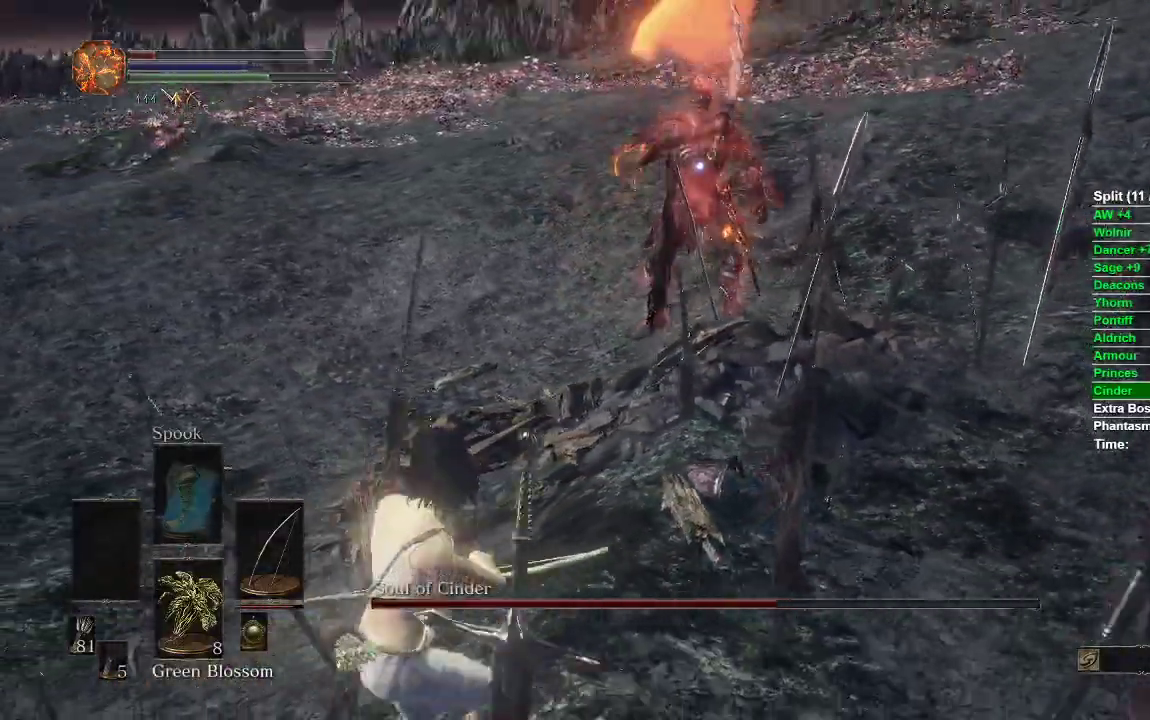
{"buttons": ["B"], "left_stick": "left", "right_stick": "center", "events": [[150, "left_stick", "left"]]}
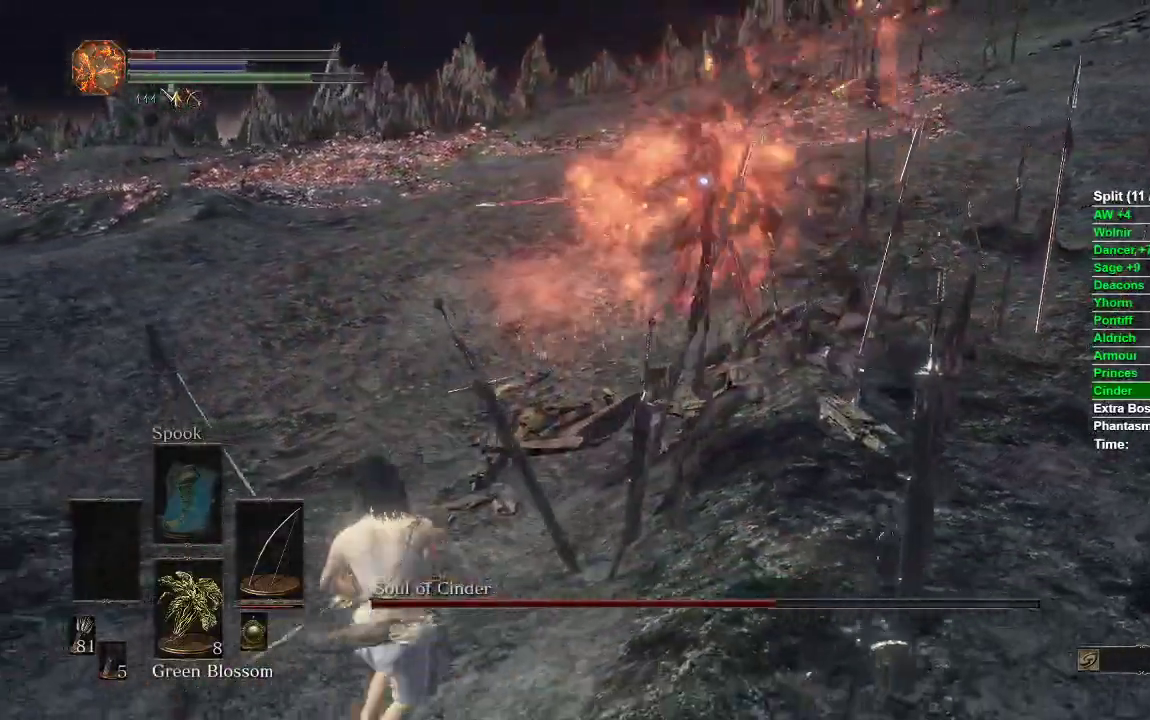
{"buttons": ["B"], "left_stick": "up", "right_stick": "center", "events": [[33, "left_stick", "up-left"], [267, "left_stick", "up"]]}
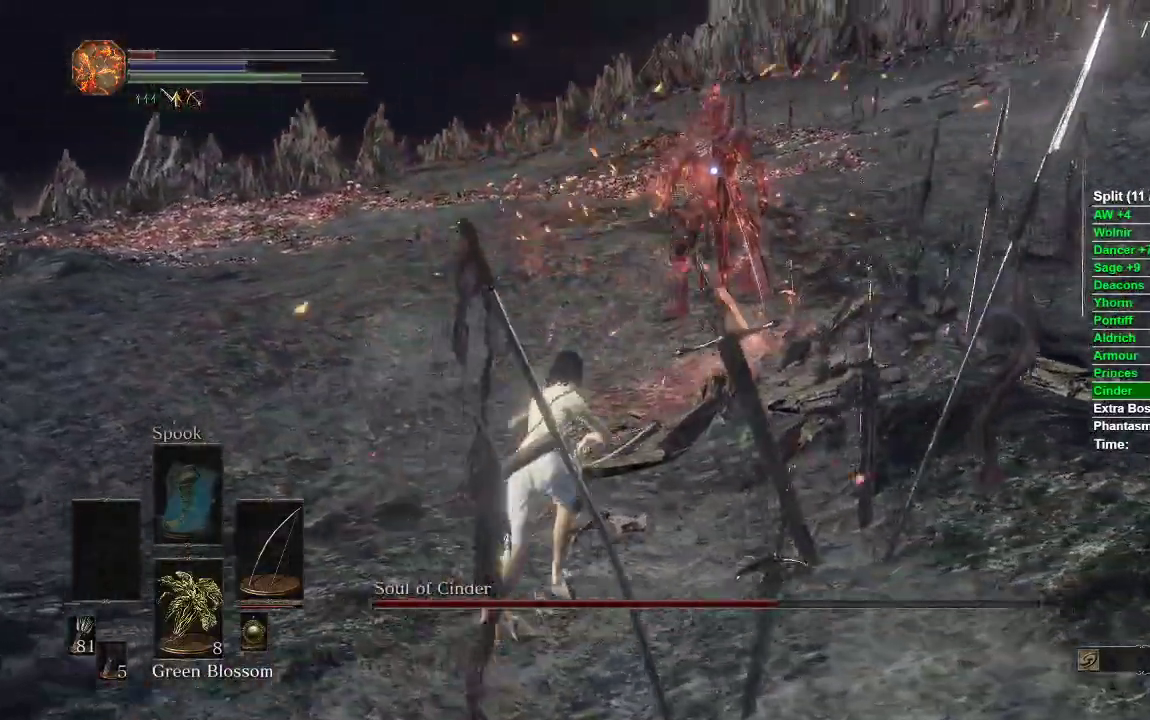
{"buttons": [], "left_stick": "right", "right_stick": "center", "events": [[83, "left_stick", "up-right"], [167, "B", "up"], [300, "left_stick", "right"]]}
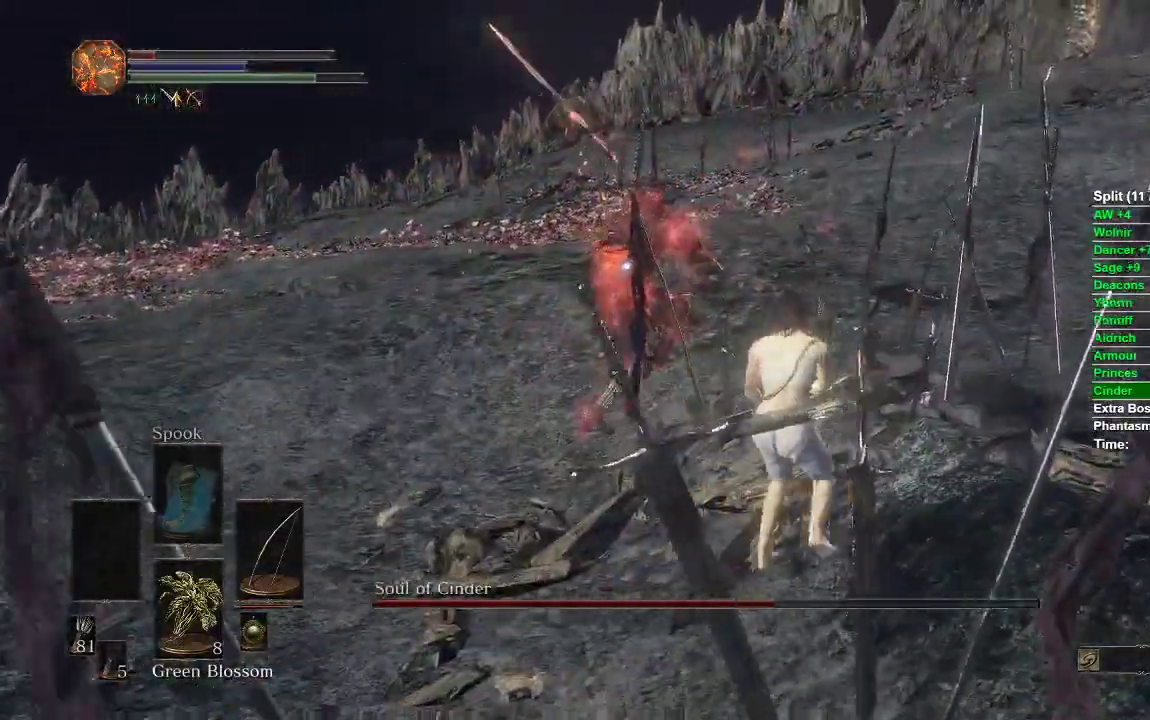
{"buttons": [], "left_stick": "down-right", "right_stick": "center", "events": [[333, "left_stick", "down-right"]]}